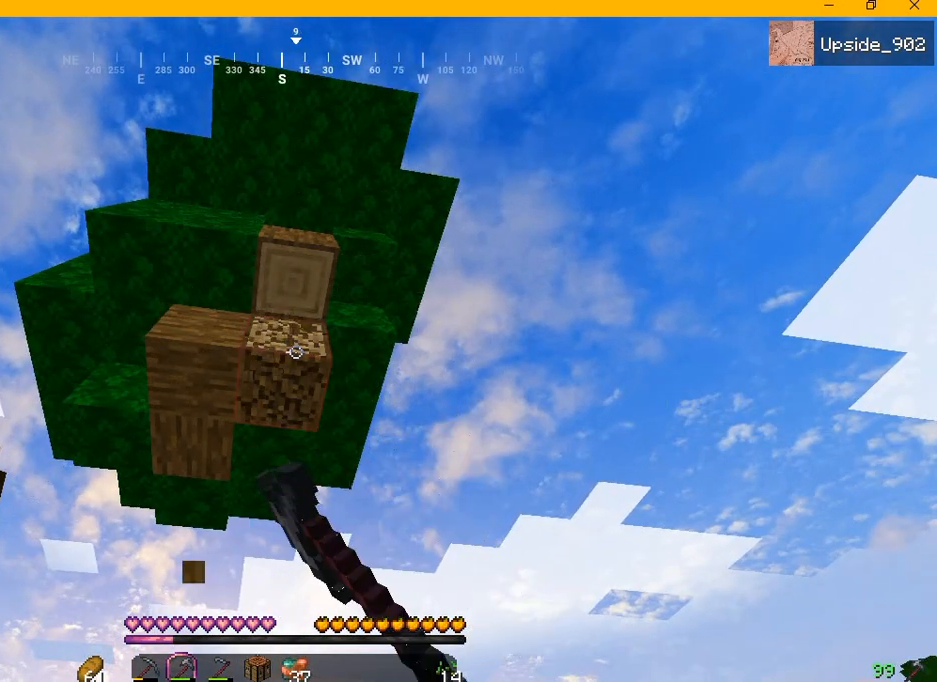
Gameplay with keyboard and mouse; each line is a JSON object with the keys and mouse buttons held at the frame after it. "events" lists presses ("down") and releases ("up") of "a", "d", "s", "w", "mouse_left" and "mouse_right" between this image and that frame as [ms after this image, input, new state], when the widget could be followed in between. "mouse_left", "mouse_right" = the "left", "right" buttons of the "mouse" list. No other keys are recorded. Fast repeated clicks can show as one long hold. Mouse movement is not recorded.
{"keys": [], "mouse": ["left"], "events": [[83, "a", "down"], [292, "a", "up"]]}
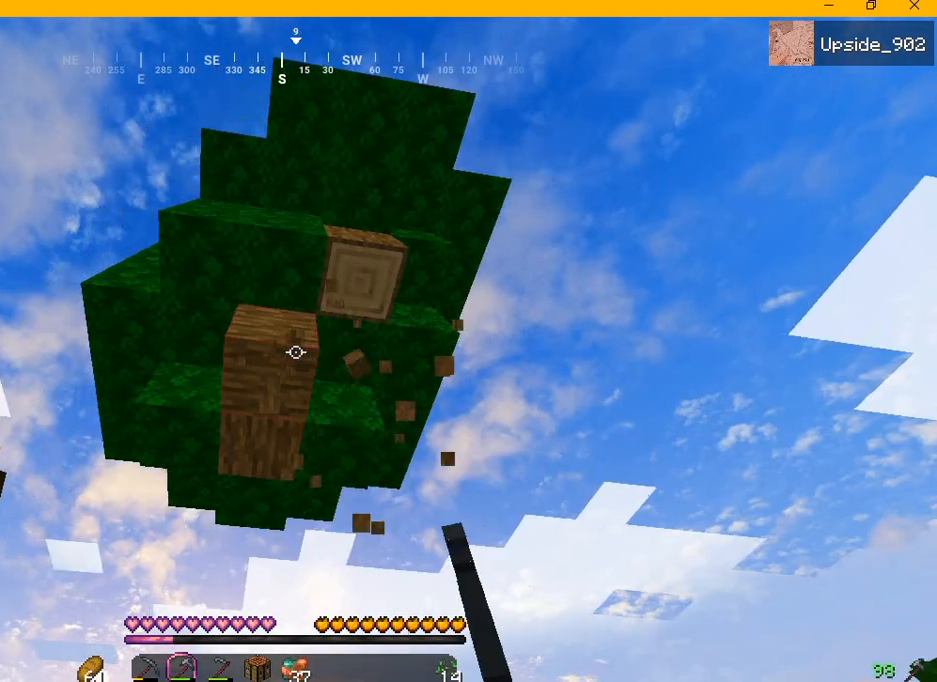
{"keys": [], "mouse": ["left"], "events": []}
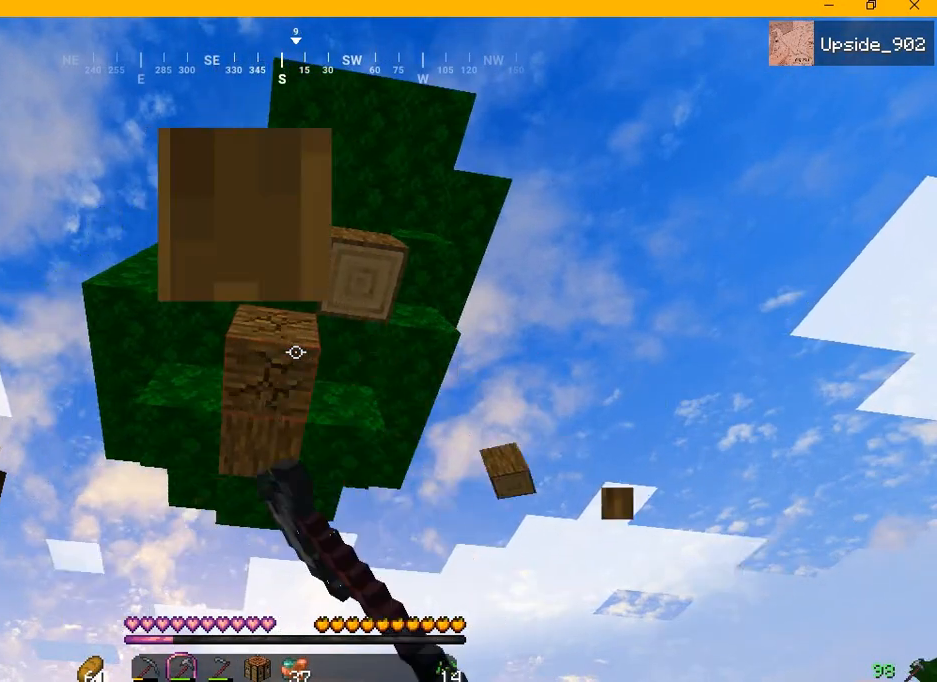
{"keys": ["a", "w"], "mouse": ["left"], "events": [[417, "w", "down"], [458, "a", "down"]]}
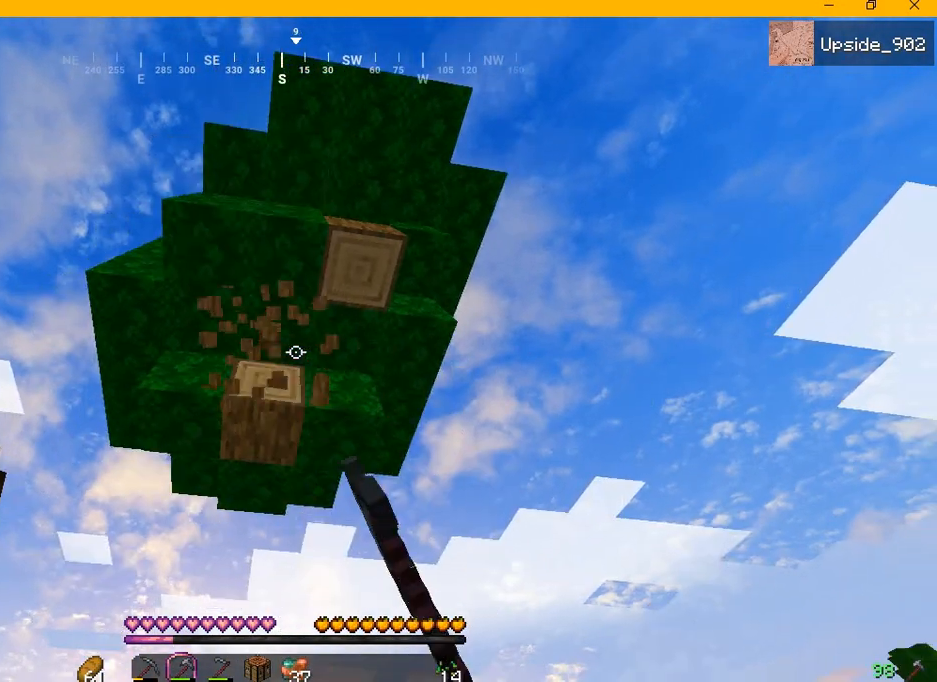
{"keys": [], "mouse": ["left"], "events": [[167, "a", "up"], [250, "w", "up"]]}
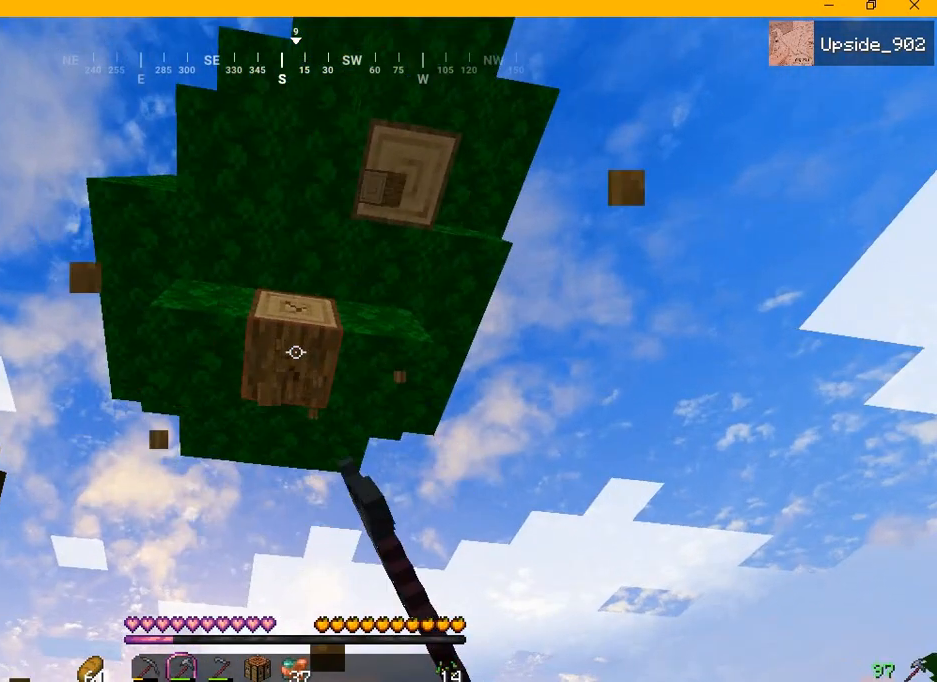
{"keys": [], "mouse": ["left"], "events": []}
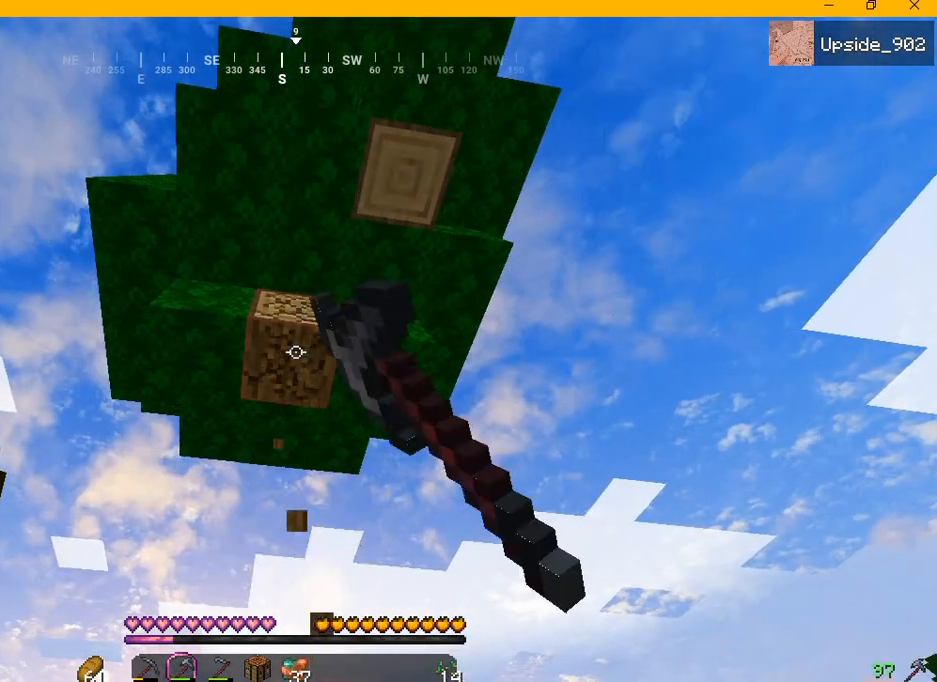
{"keys": [], "mouse": ["left"], "events": []}
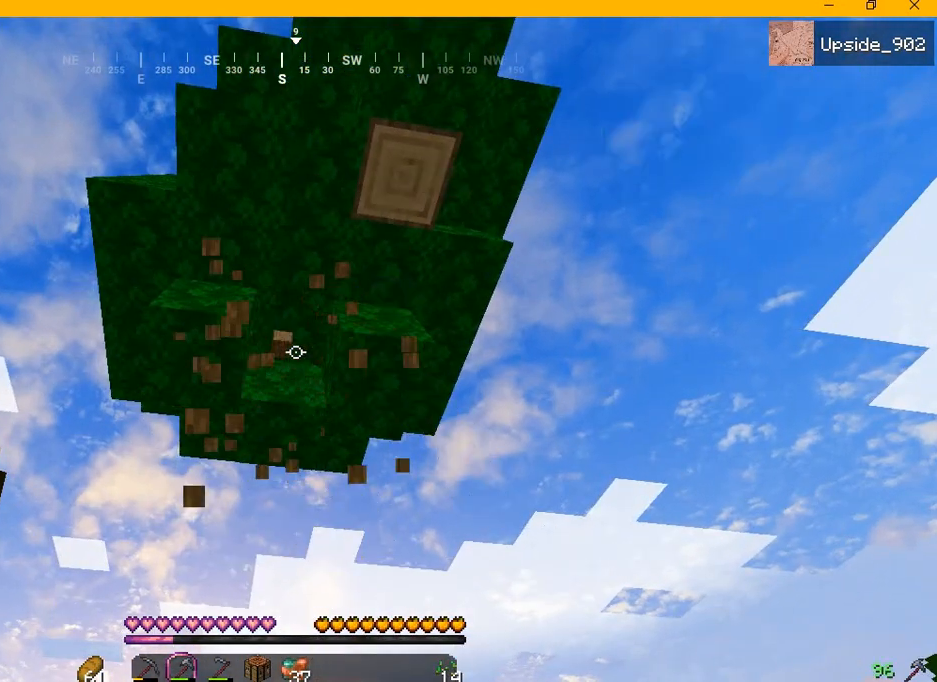
{"keys": [], "mouse": [], "events": [[83, "mouse_left", "up"]]}
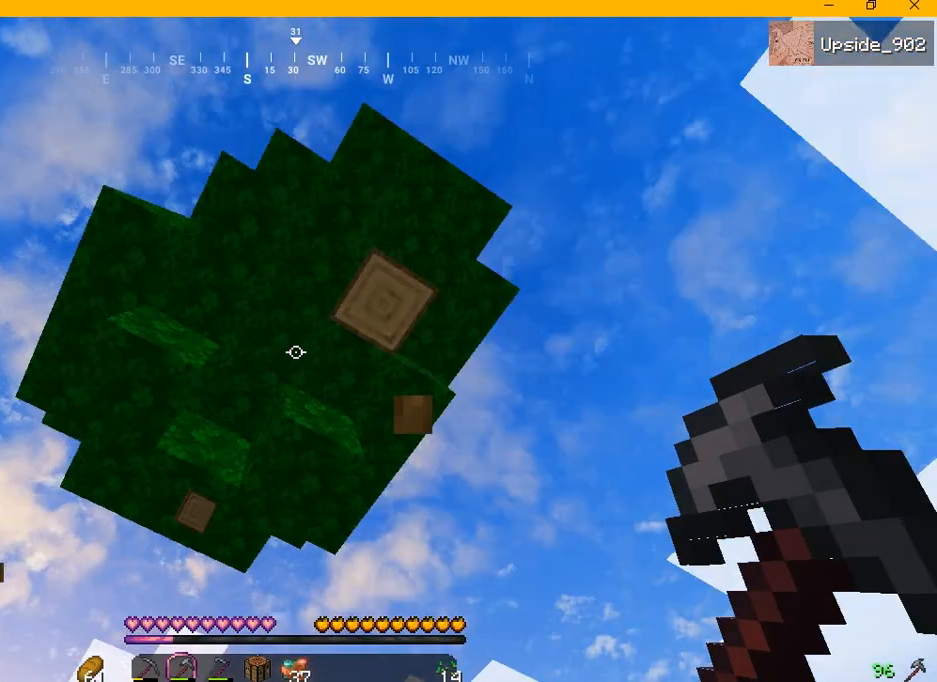
{"keys": [], "mouse": ["left"], "events": [[500, "mouse_left", "down"]]}
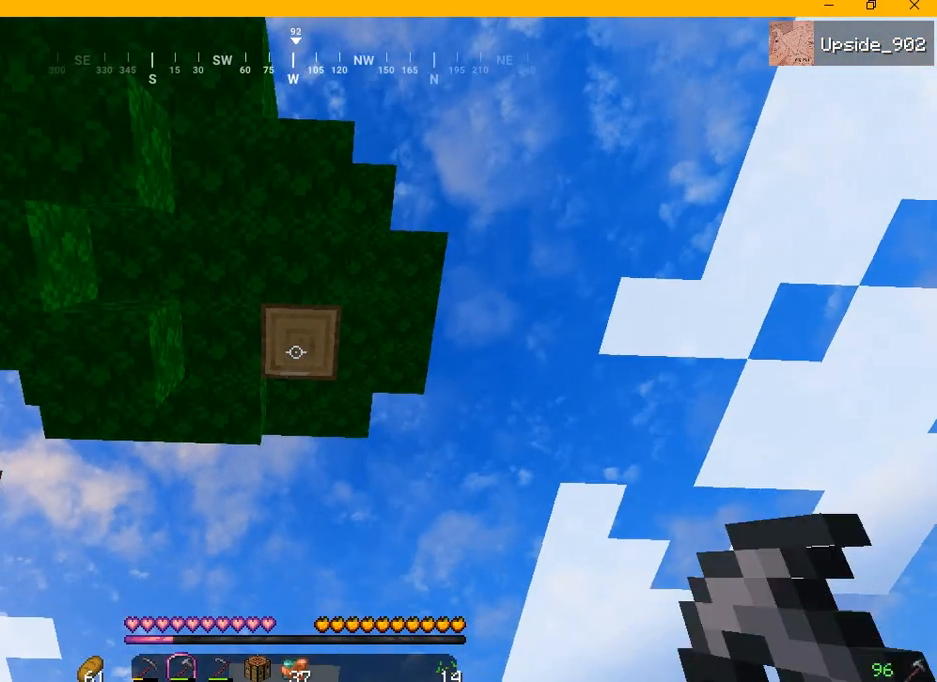
{"keys": [], "mouse": ["left"], "events": []}
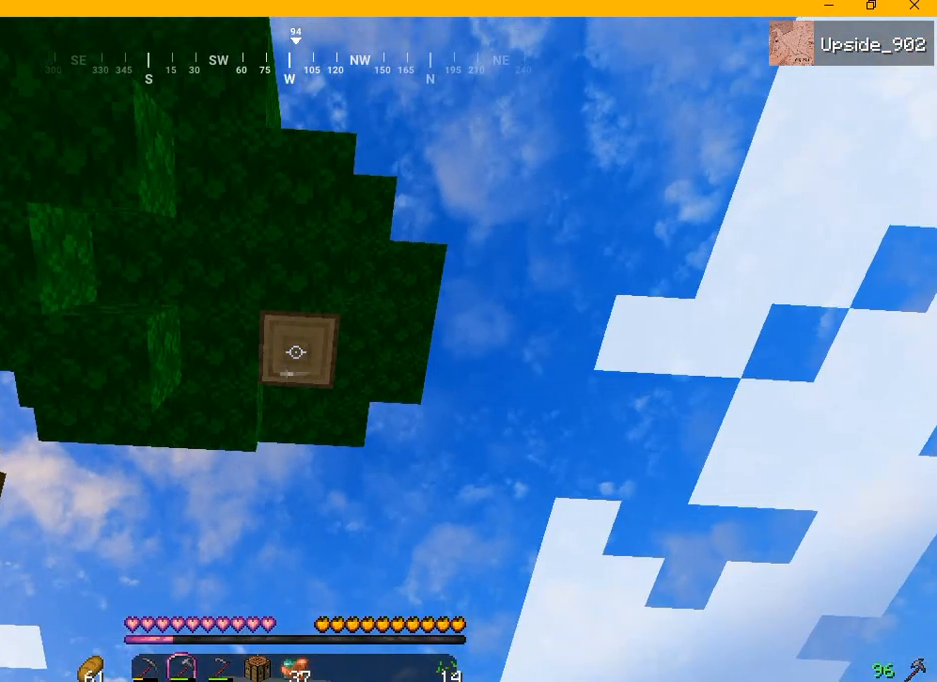
{"keys": [], "mouse": ["left"], "events": [[125, "w", "down"], [167, "mouse_left", "up"], [250, "w", "up"], [375, "mouse_left", "down"]]}
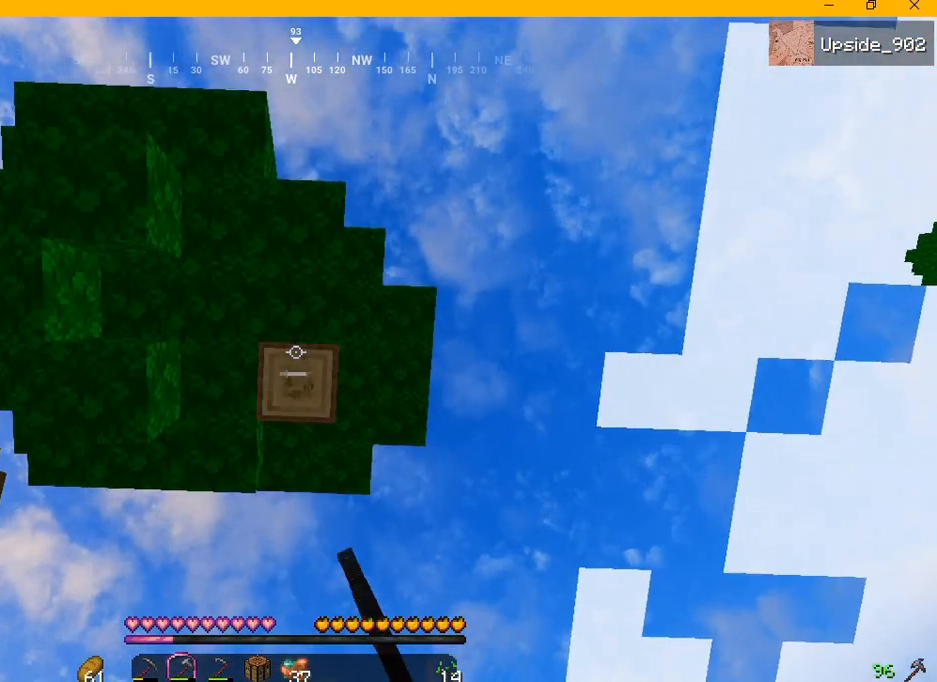
{"keys": [], "mouse": [], "events": [[208, "mouse_left", "up"], [292, "a", "down"], [458, "a", "up"]]}
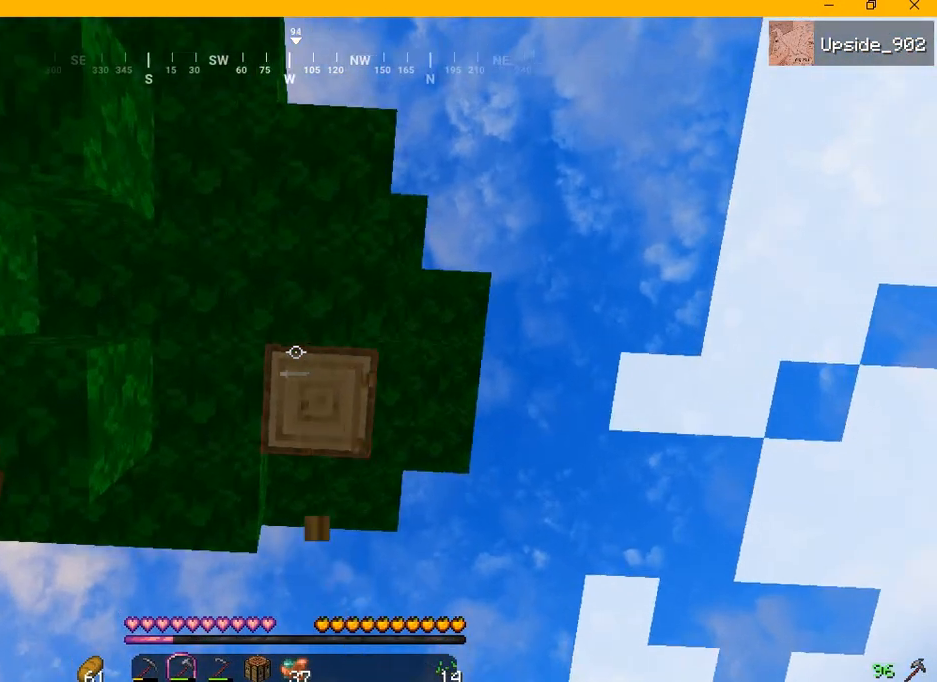
{"keys": [], "mouse": ["left"], "events": [[375, "mouse_left", "down"]]}
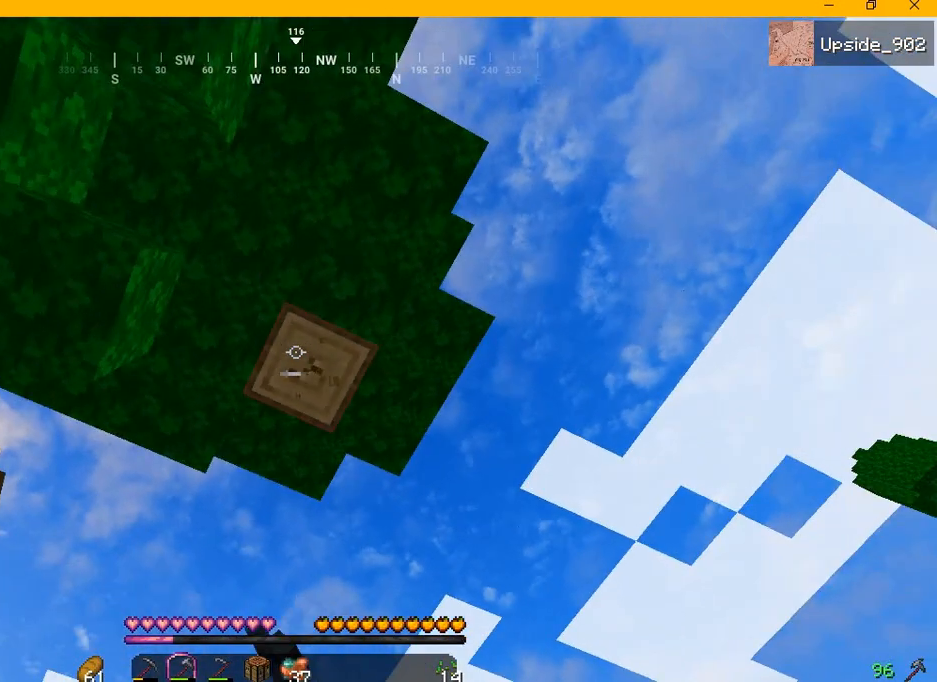
{"keys": [], "mouse": ["left"], "events": []}
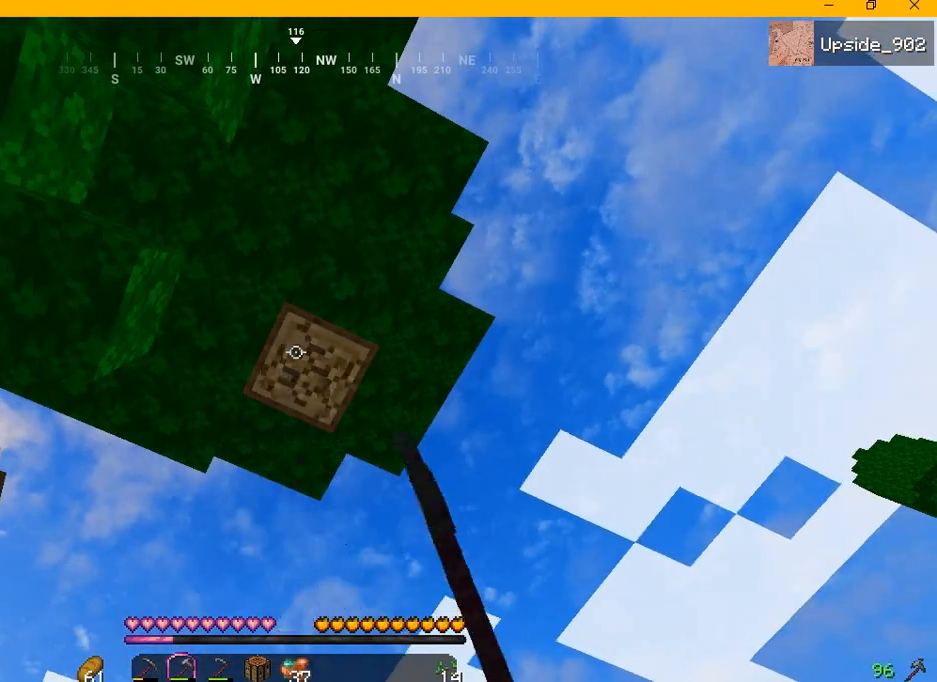
{"keys": [], "mouse": ["left"], "events": []}
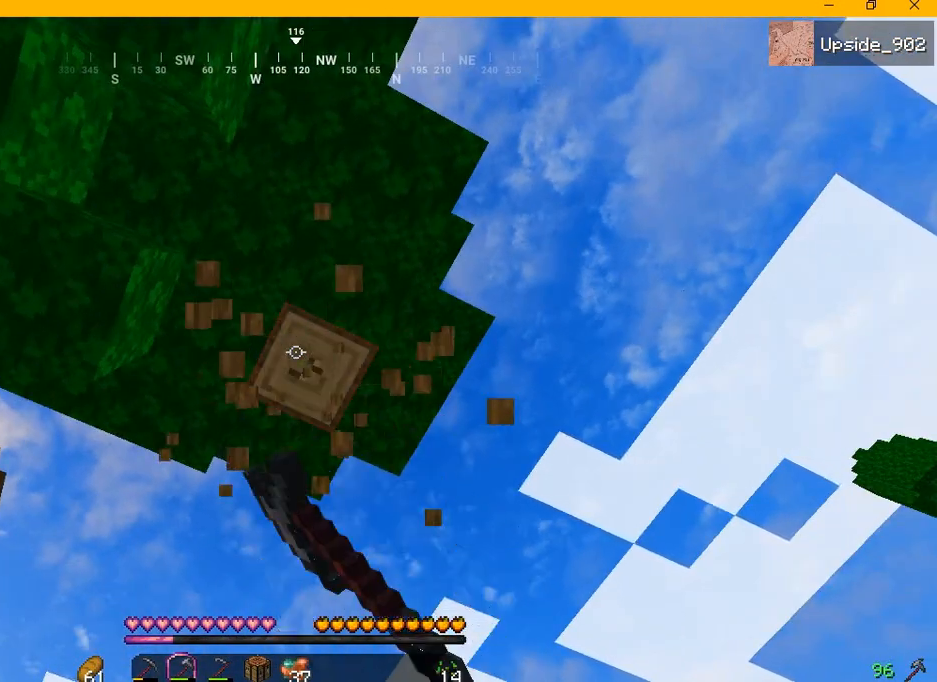
{"keys": [], "mouse": ["left"], "events": []}
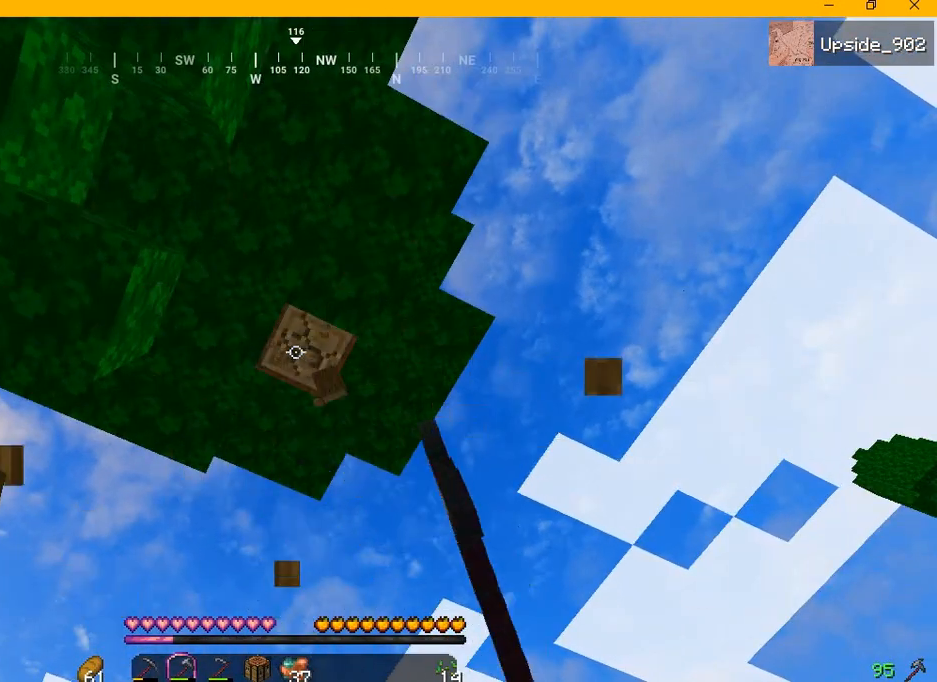
{"keys": [], "mouse": ["left"], "events": []}
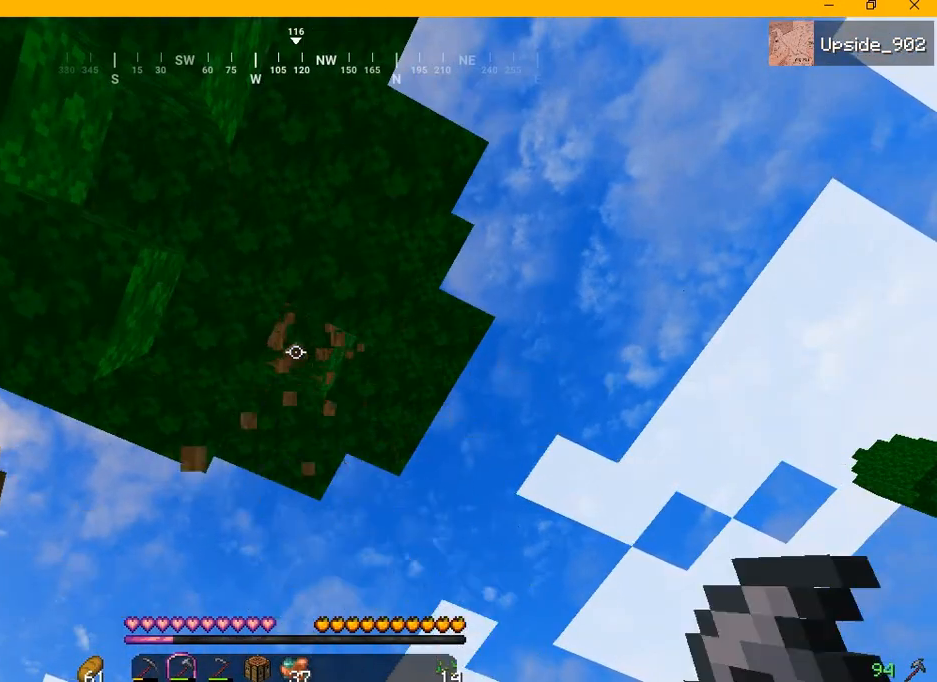
{"keys": [], "mouse": [], "events": [[417, "mouse_left", "up"]]}
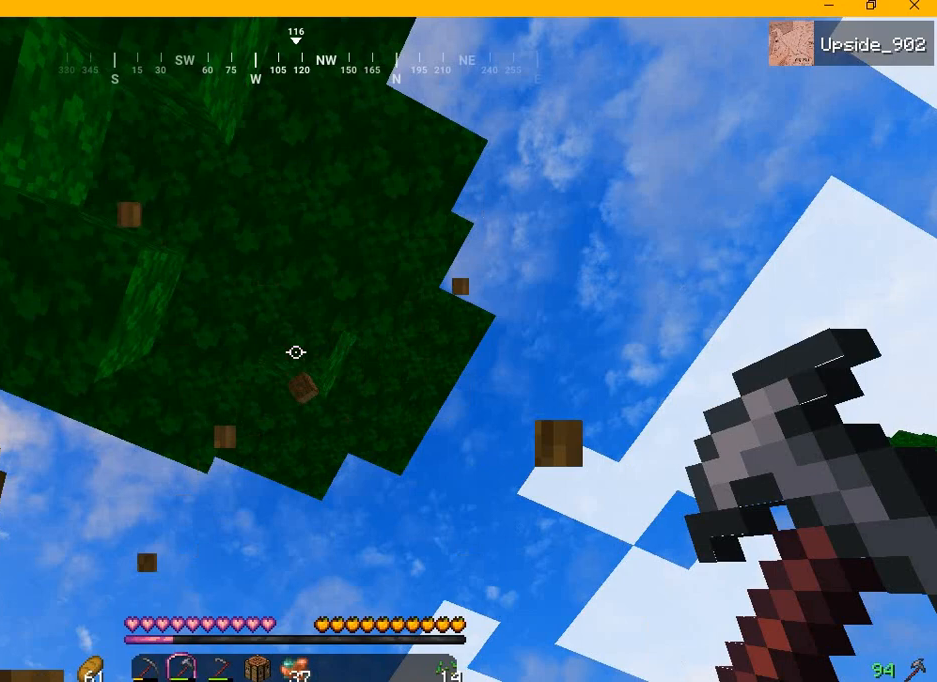
{"keys": [], "mouse": [], "events": []}
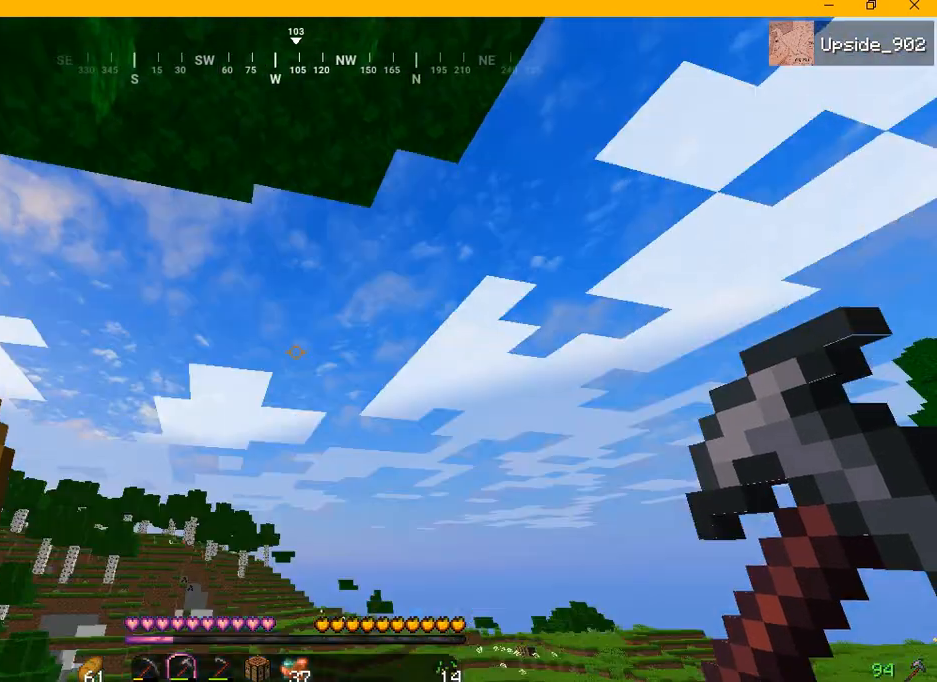
{"keys": [], "mouse": ["left", "right"], "events": [[417, "mouse_right", "down"], [458, "mouse_left", "down"]]}
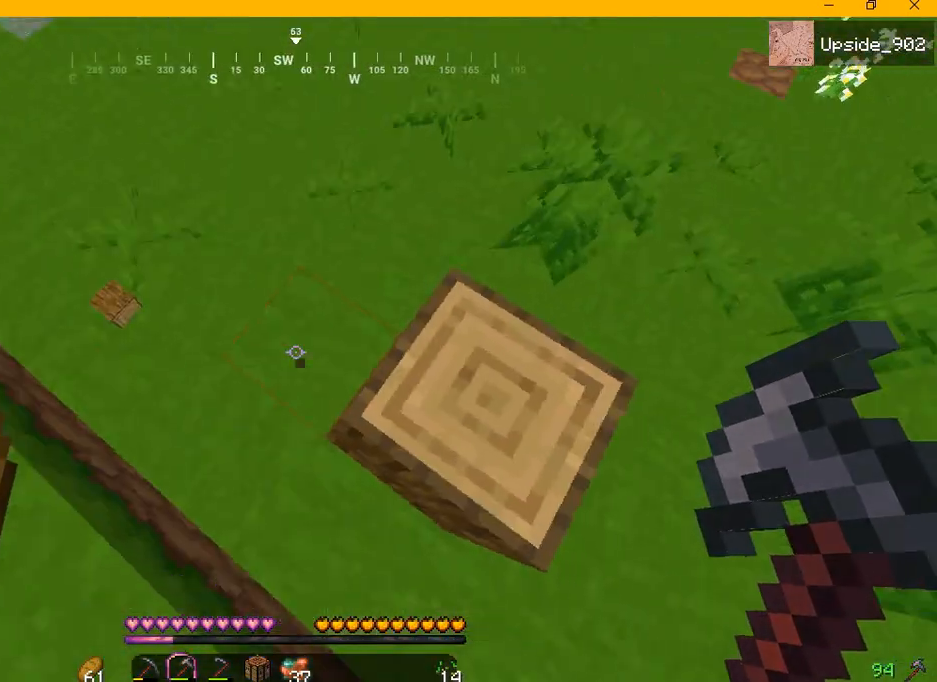
{"keys": [], "mouse": ["left"], "events": [[167, "mouse_right", "up"], [375, "mouse_left", "up"], [458, "mouse_left", "down"]]}
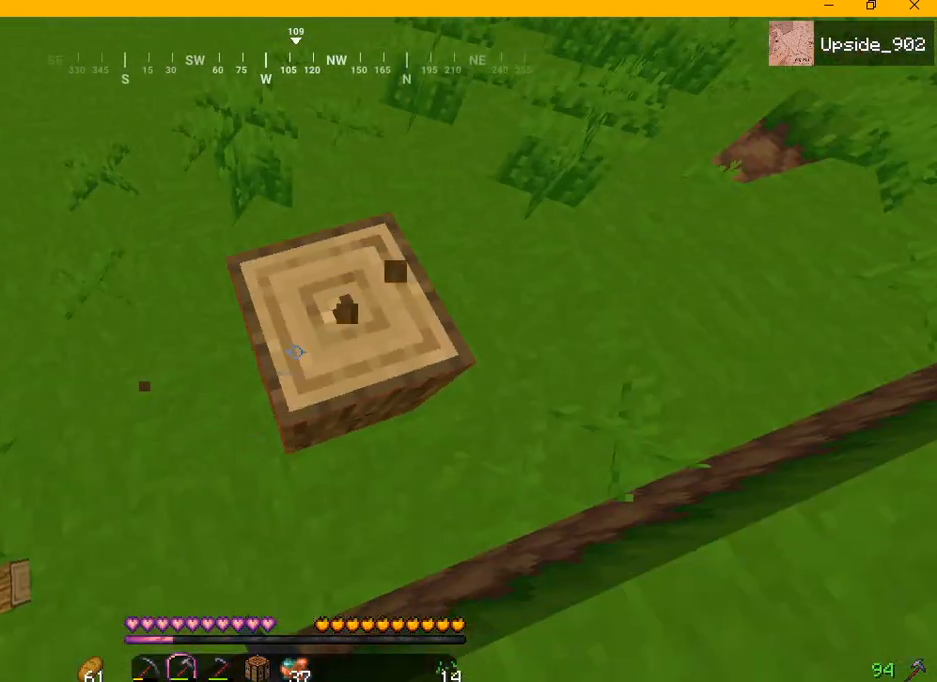
{"keys": [], "mouse": ["left"], "events": []}
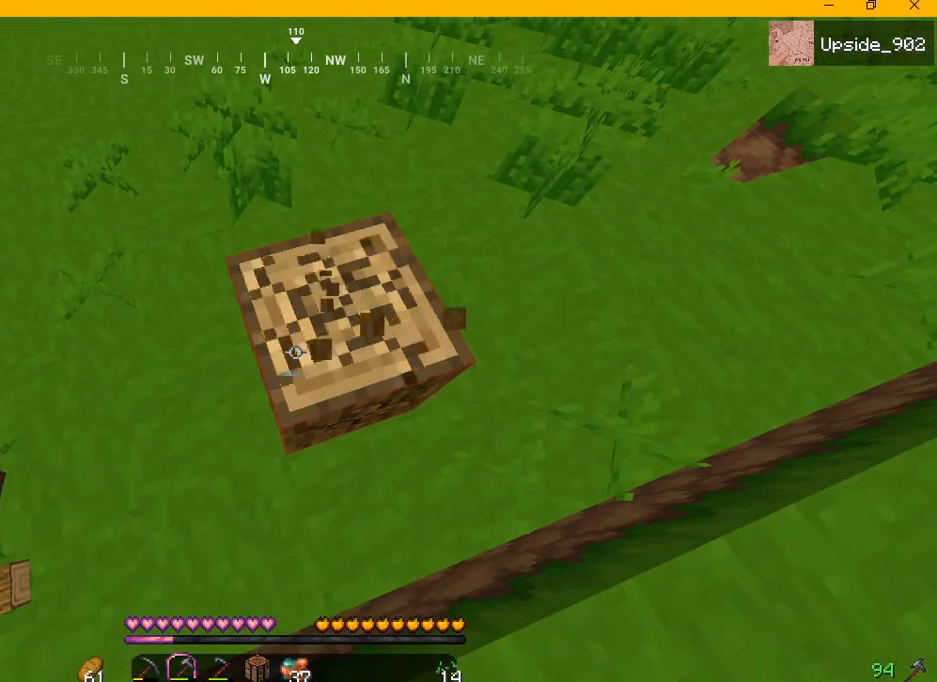
{"keys": [], "mouse": ["left"], "events": []}
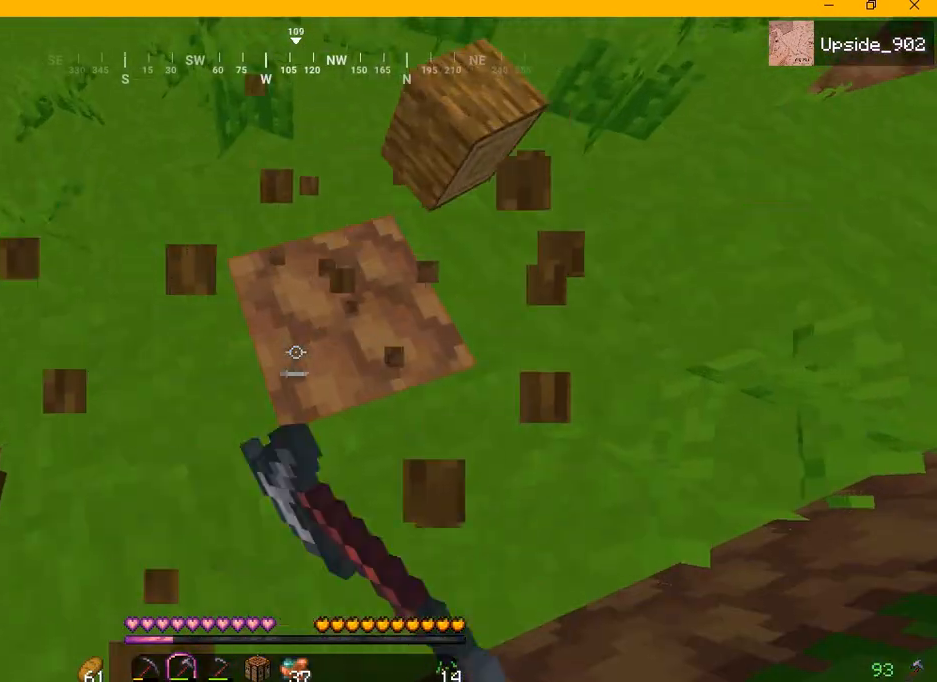
{"keys": [], "mouse": [], "events": [[83, "mouse_left", "up"]]}
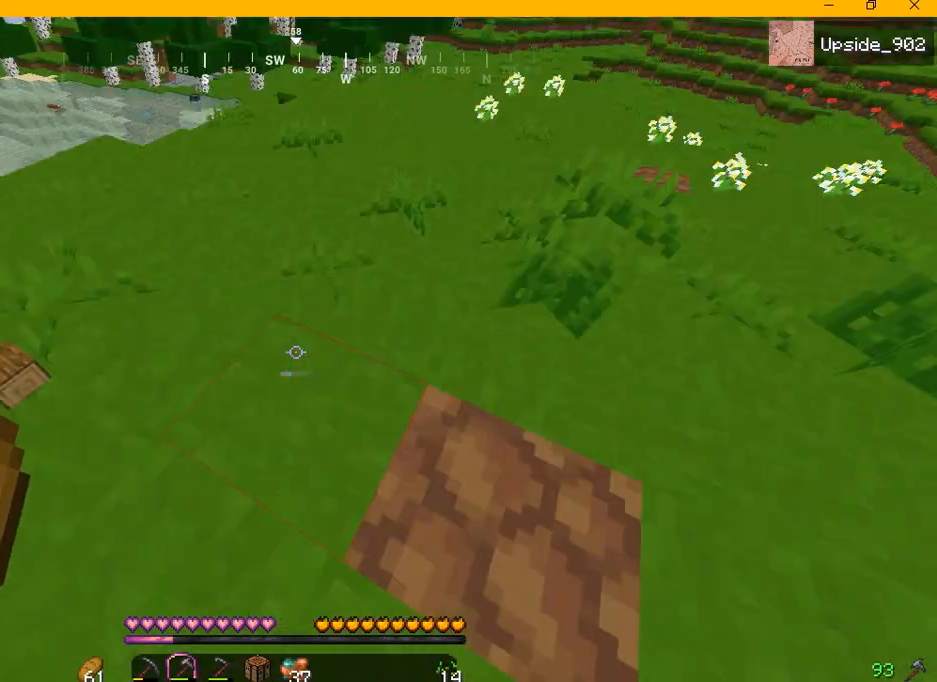
{"keys": ["w"], "mouse": [], "events": [[292, "w", "down"]]}
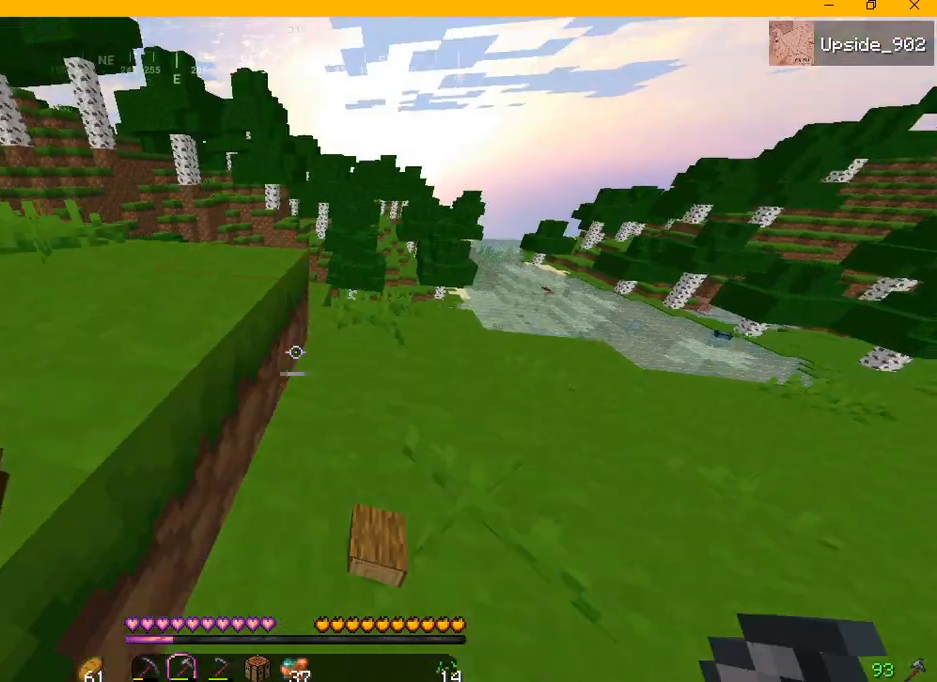
{"keys": [], "mouse": [], "events": [[417, "w", "up"]]}
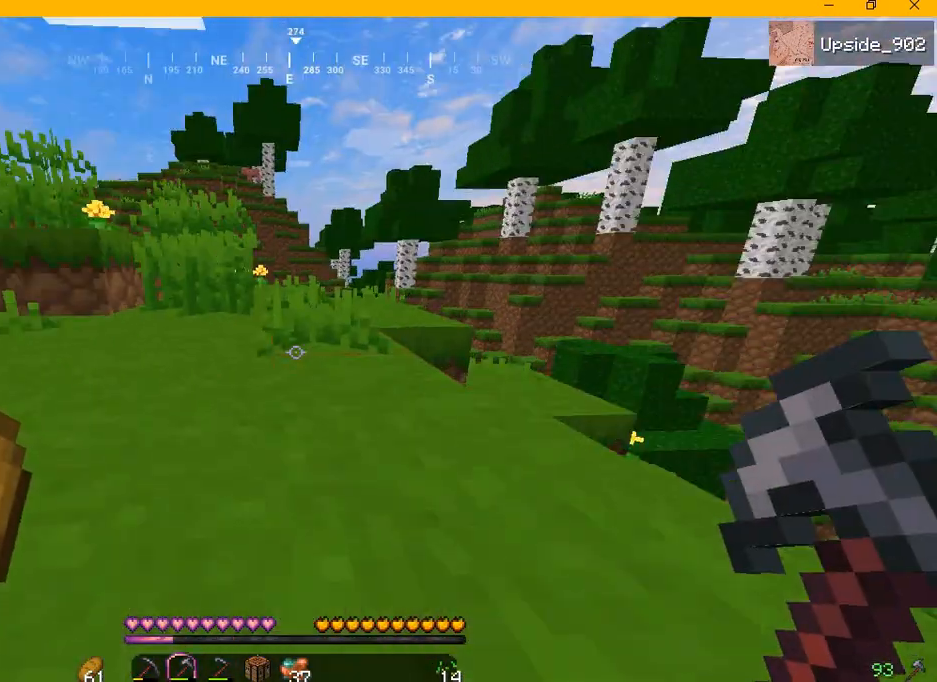
{"keys": ["w"], "mouse": [], "events": [[458, "w", "down"]]}
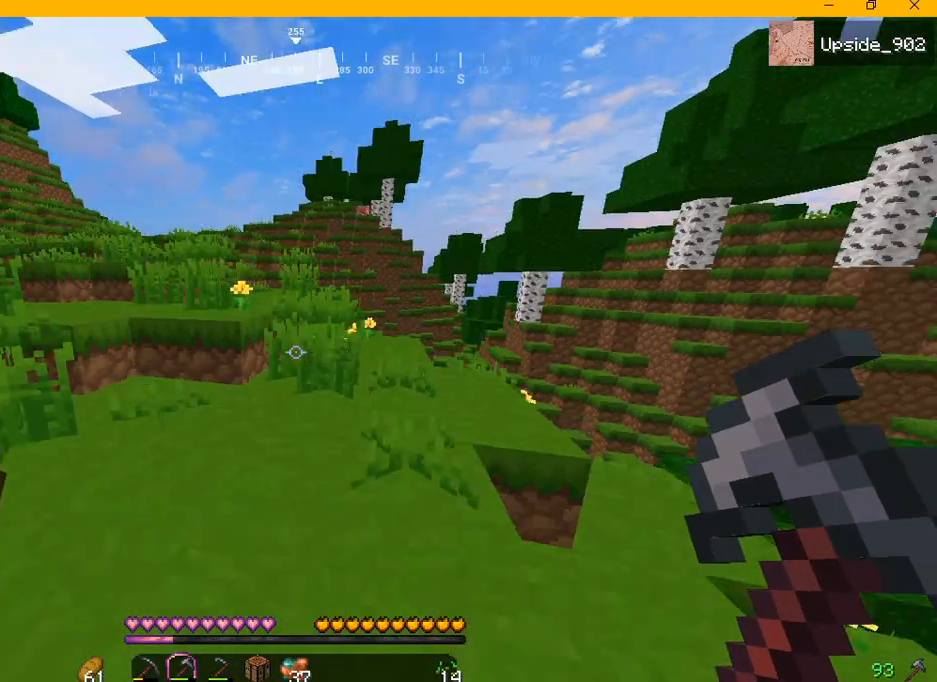
{"keys": ["w"], "mouse": [], "events": []}
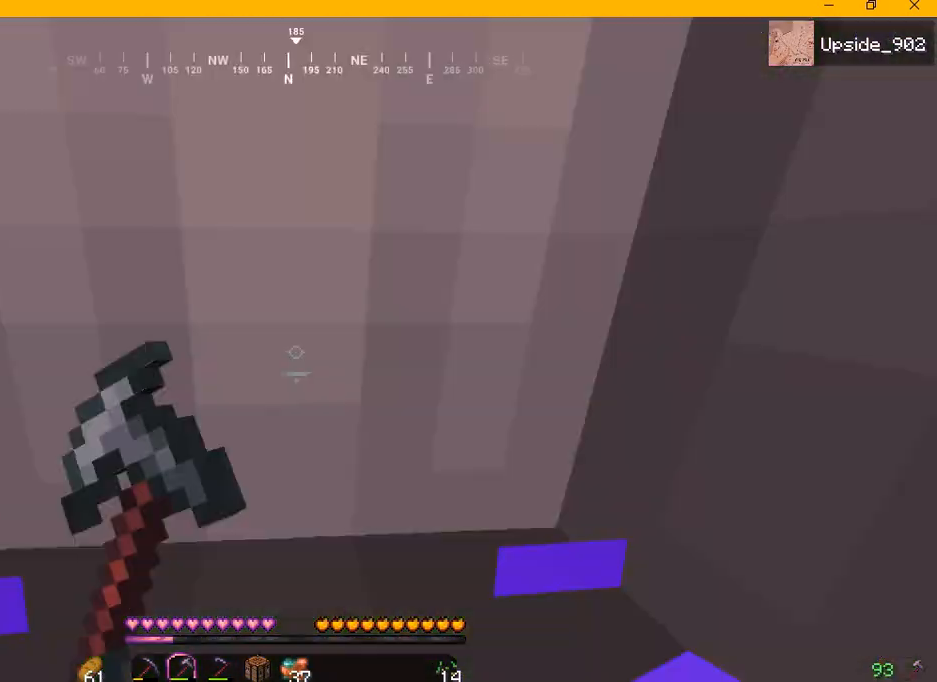
{"keys": [], "mouse": [], "events": [[250, "w", "up"]]}